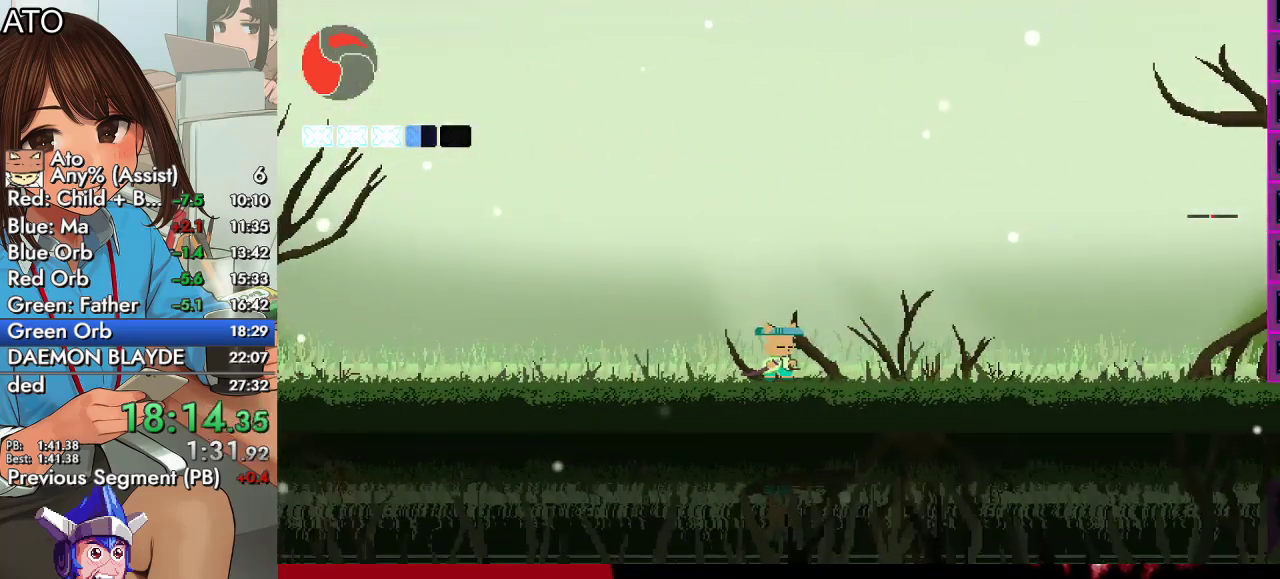
Gameplay with a controller (PlayStation layout); each line is a JSON object with the inputs held at the frame after it. "events" lists button and stick changes between this image and that frame as [ms after this image, input, new state], when the widget could be followed in between.
{"buttons": [], "left_stick": "center", "right_stick": "center", "events": []}
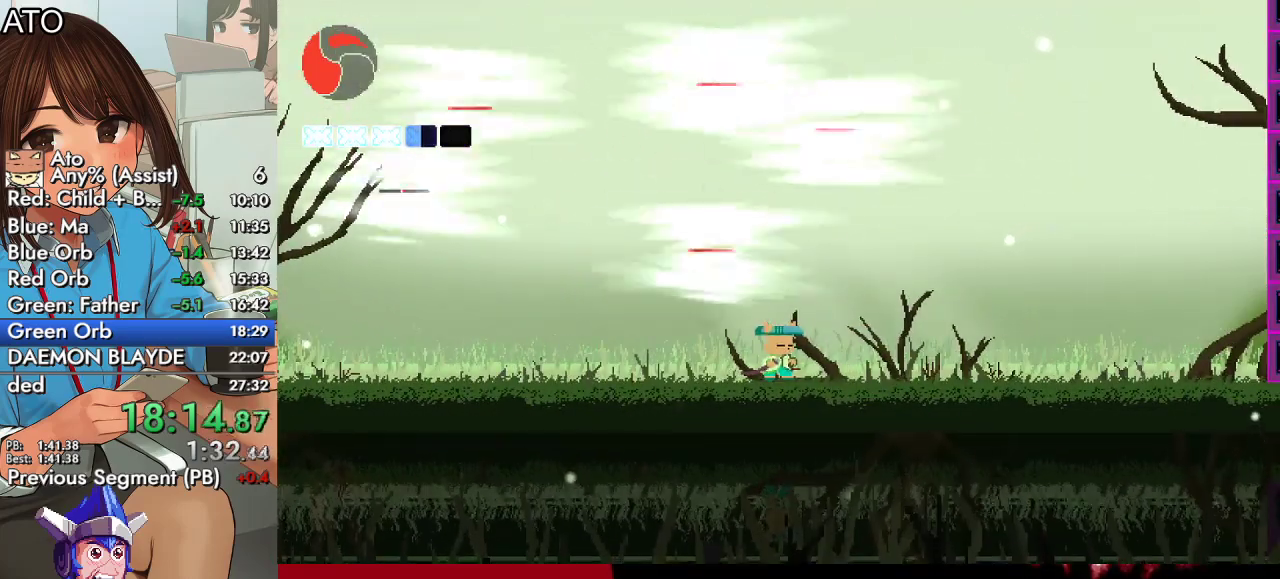
{"buttons": ["DPAD_LEFT"], "left_stick": "center", "right_stick": "center", "events": [[467, "DPAD_LEFT", "down"]]}
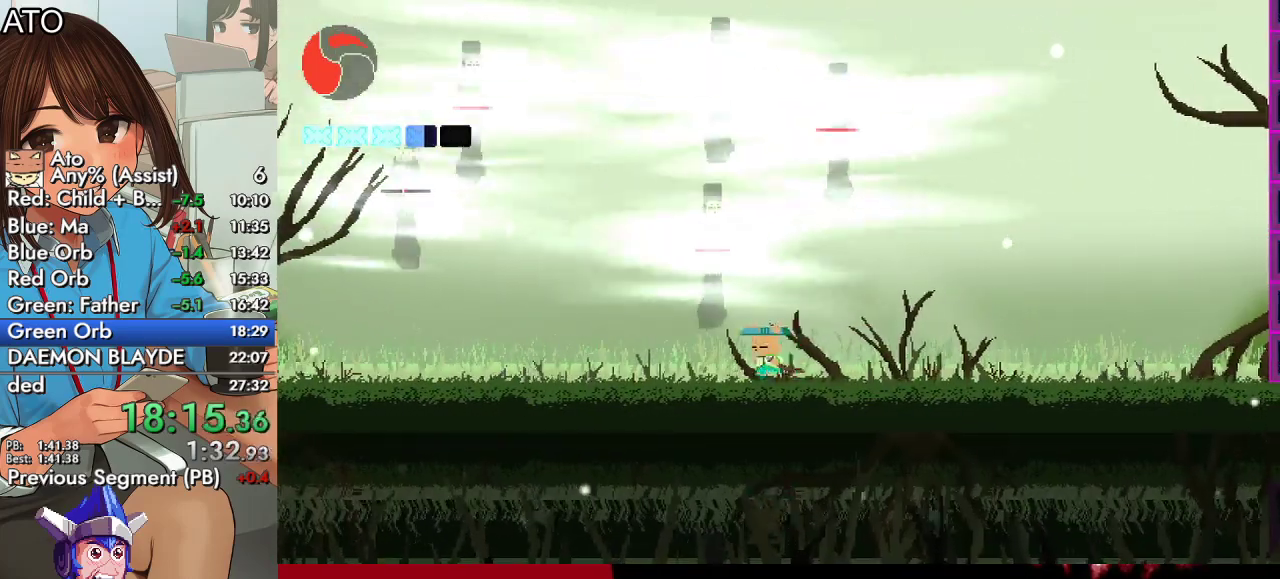
{"buttons": ["DPAD_LEFT"], "left_stick": "center", "right_stick": "center", "events": [[67, "DPAD_LEFT", "up"], [233, "DPAD_LEFT", "down"]]}
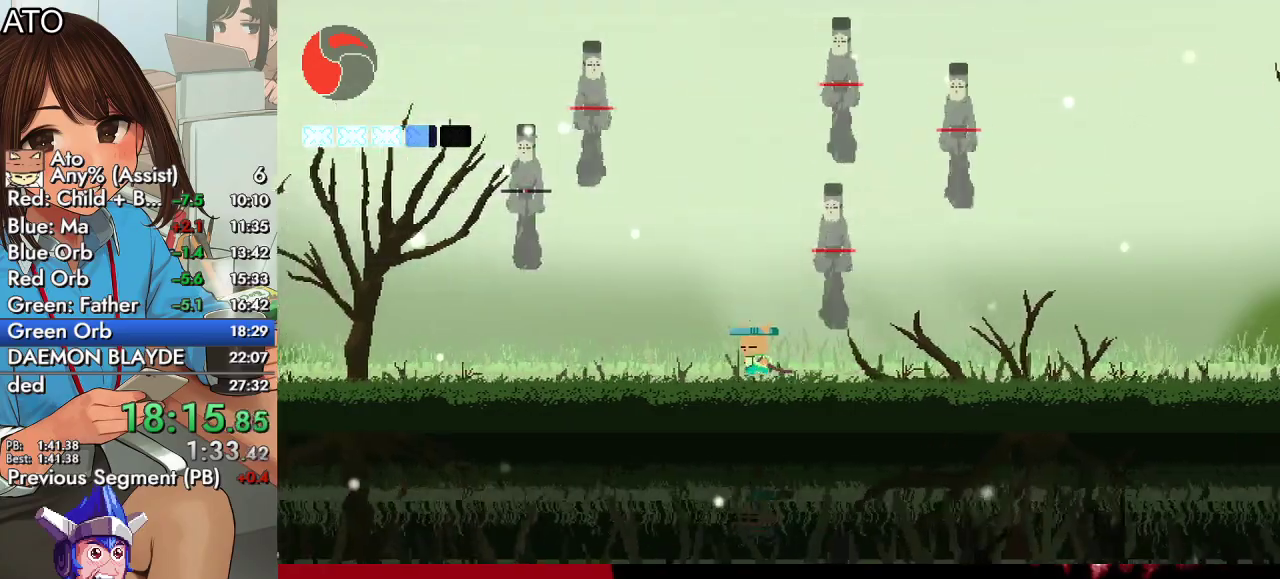
{"buttons": ["CROSS"], "left_stick": "center", "right_stick": "center", "events": [[267, "CROSS", "down"], [300, "DPAD_LEFT", "up"]]}
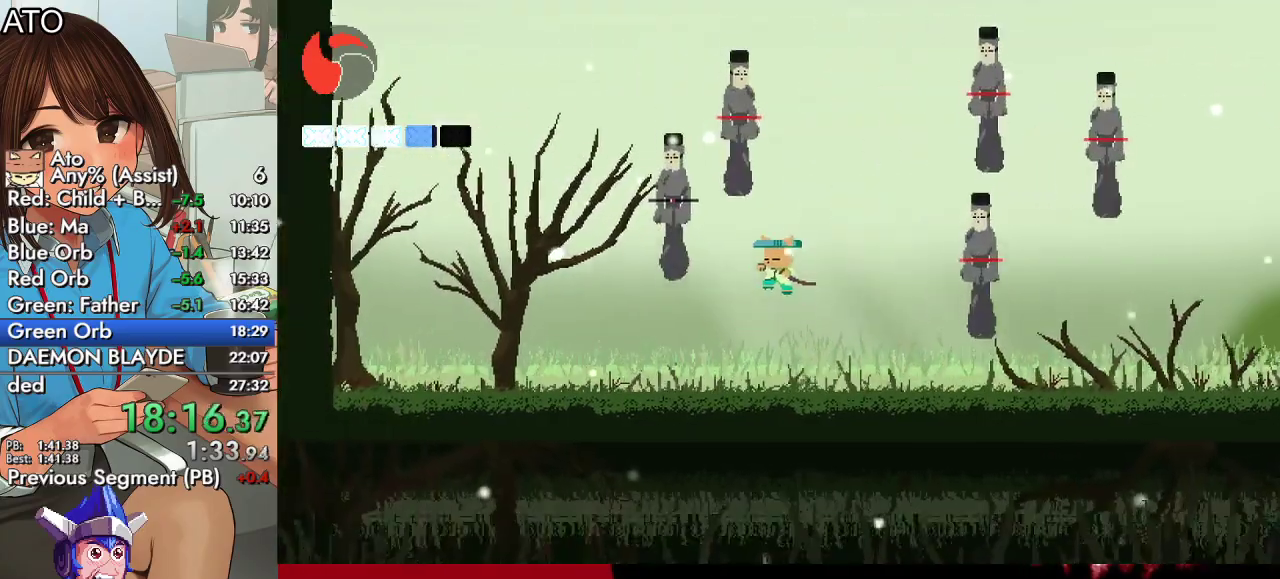
{"buttons": ["DPAD_LEFT"], "left_stick": "center", "right_stick": "center", "events": [[33, "CROSS", "up"], [33, "DPAD_LEFT", "down"], [67, "SQUARE", "down"], [133, "SQUARE", "up"], [267, "SQUARE", "down"], [367, "DPAD_LEFT", "up"], [433, "DPAD_LEFT", "down"], [467, "SQUARE", "up"]]}
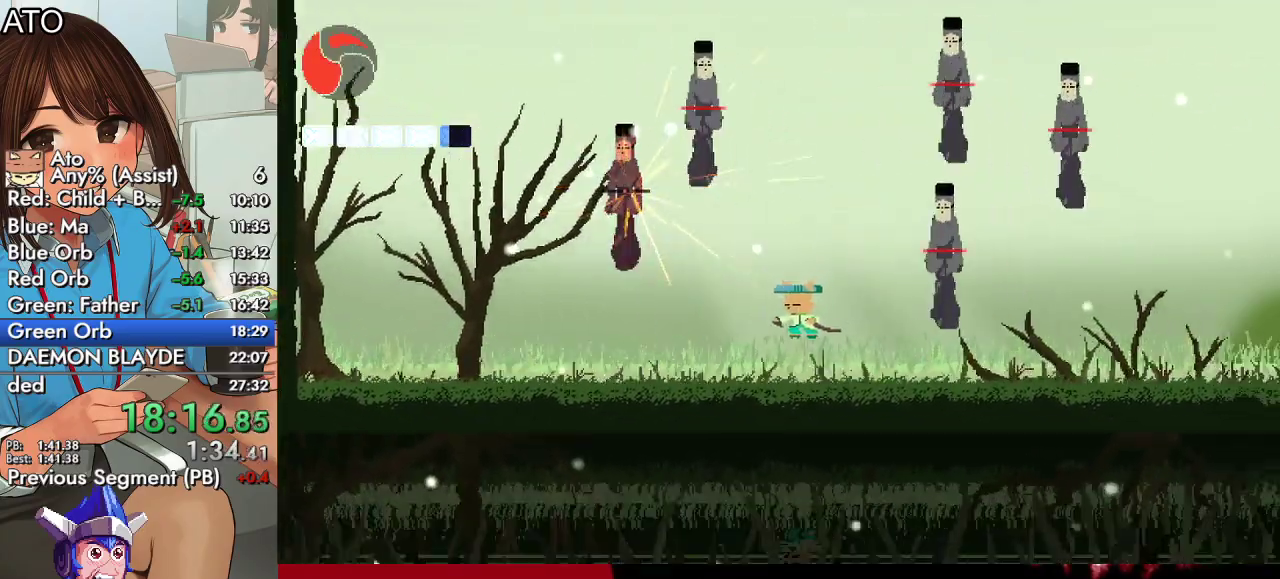
{"buttons": ["CROSS"], "left_stick": "center", "right_stick": "center", "events": [[67, "DPAD_LEFT", "up"], [167, "DPAD_LEFT", "down"], [200, "CROSS", "down"], [300, "CROSS", "up"], [367, "CROSS", "down"], [433, "DPAD_LEFT", "up"]]}
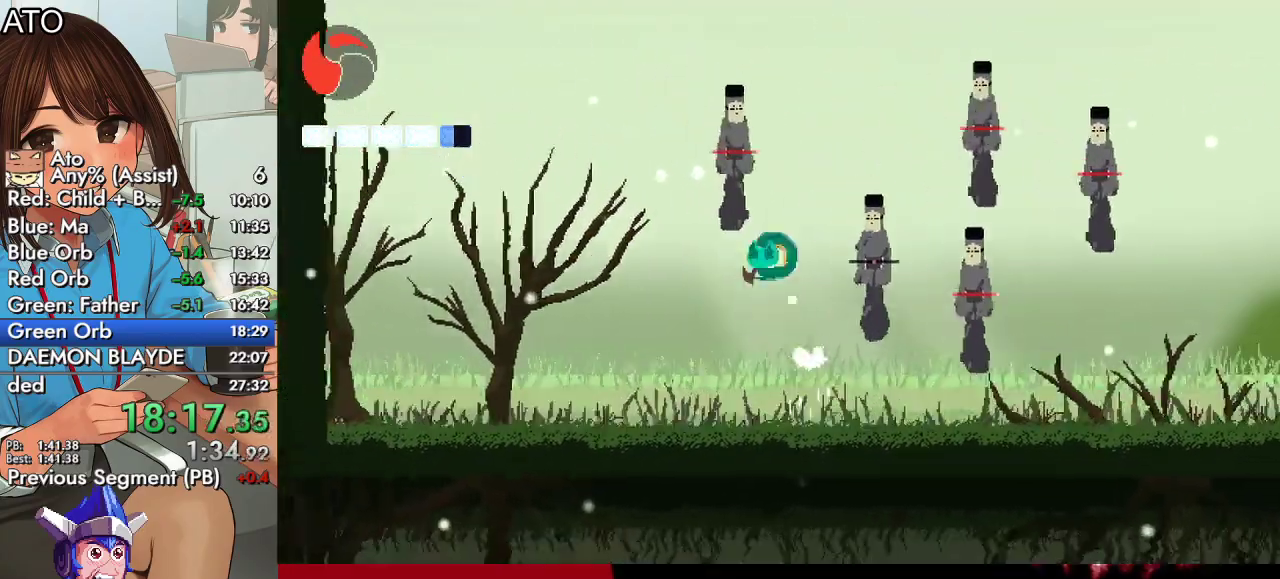
{"buttons": ["CROSS", "CIRCLE", "DPAD_UP", "DPAD_RIGHT"], "left_stick": "center", "right_stick": "center", "events": [[33, "CROSS", "up"], [33, "DPAD_RIGHT", "down"], [200, "SQUARE", "down"], [267, "SQUARE", "up"], [333, "SQUARE", "down"], [467, "CIRCLE", "down"], [467, "SQUARE", "up"], [500, "CROSS", "down"], [500, "DPAD_UP", "down"]]}
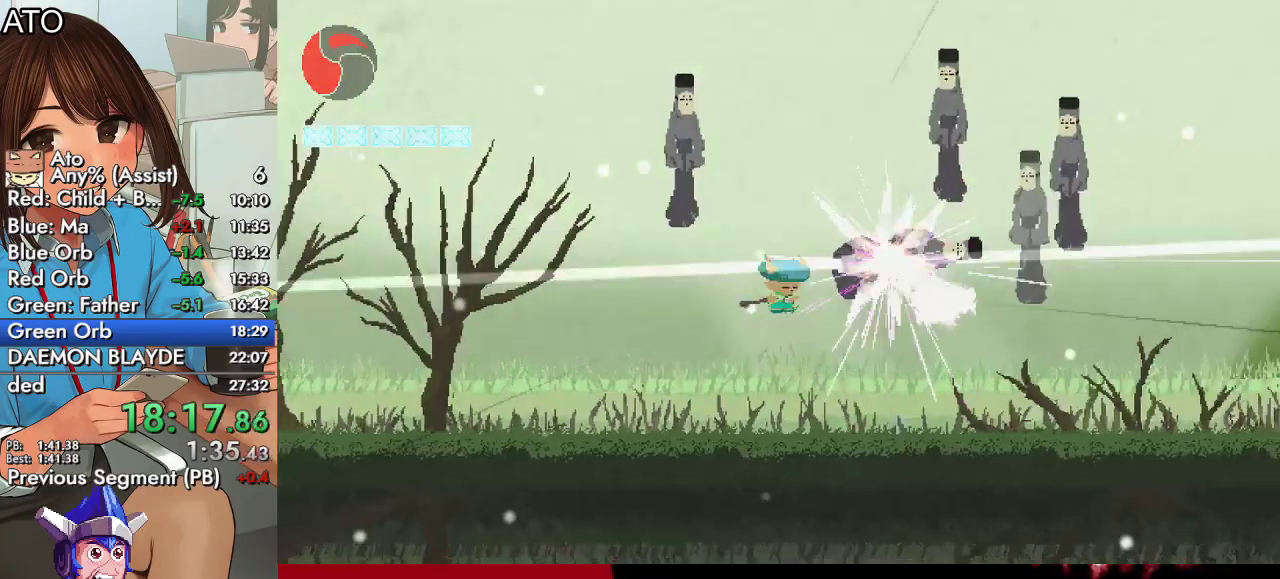
{"buttons": ["CROSS", "CIRCLE", "SQUARE", "DPAD_UP", "DPAD_RIGHT"], "left_stick": "center", "right_stick": "center", "events": [[67, "SQUARE", "down"], [133, "CROSS", "up"], [167, "SQUARE", "up"], [200, "CROSS", "down"], [233, "CIRCLE", "up"], [233, "SQUARE", "down"], [267, "CROSS", "up"], [367, "SQUARE", "up"], [400, "CIRCLE", "down"], [400, "CROSS", "down"], [500, "SQUARE", "down"]]}
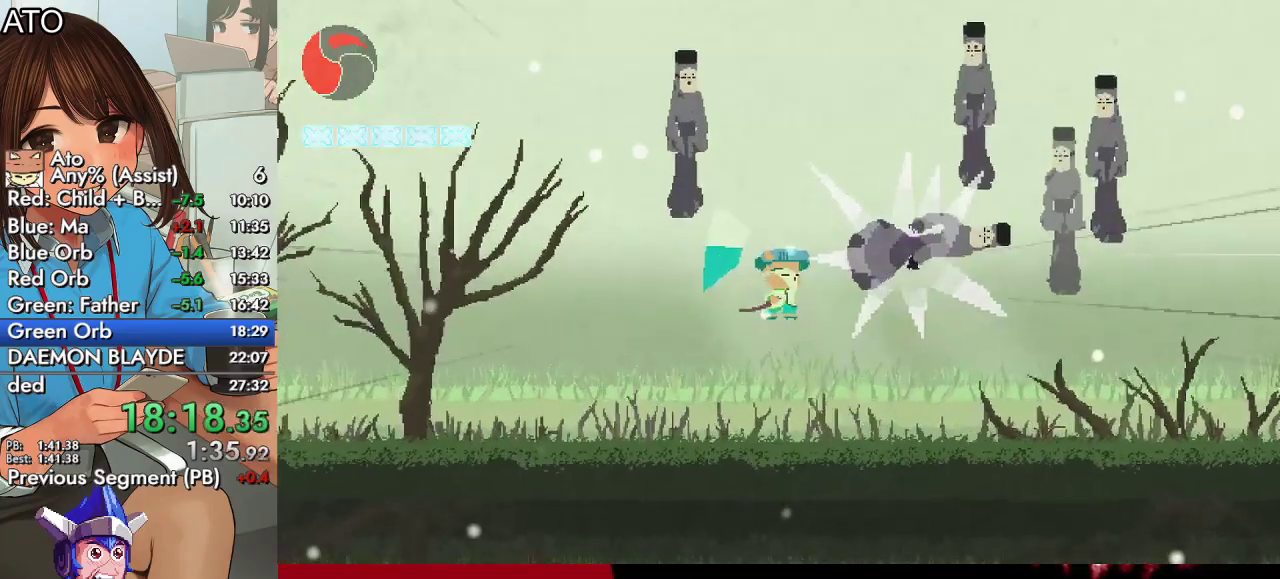
{"buttons": ["CROSS", "CIRCLE", "SQUARE", "DPAD_RIGHT"], "left_stick": "center", "right_stick": "center", "events": [[133, "CIRCLE", "up"], [133, "CROSS", "up"], [133, "SQUARE", "up"], [167, "DPAD_UP", "up"], [367, "CIRCLE", "down"], [400, "CROSS", "down"], [433, "SQUARE", "down"]]}
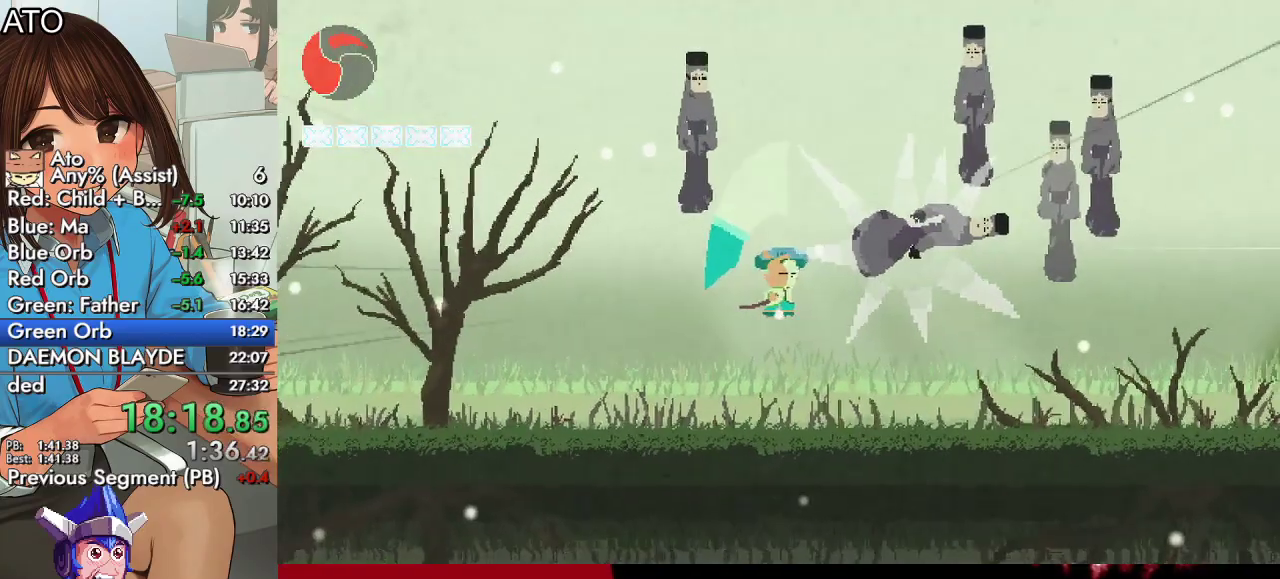
{"buttons": ["CROSS", "CIRCLE", "SQUARE", "DPAD_RIGHT"], "left_stick": "center", "right_stick": "center", "events": [[67, "CIRCLE", "up"], [67, "CROSS", "up"], [100, "DPAD_RIGHT", "up"], [100, "SQUARE", "up"], [300, "DPAD_RIGHT", "down"], [400, "CIRCLE", "down"], [433, "CROSS", "down"], [467, "SQUARE", "down"]]}
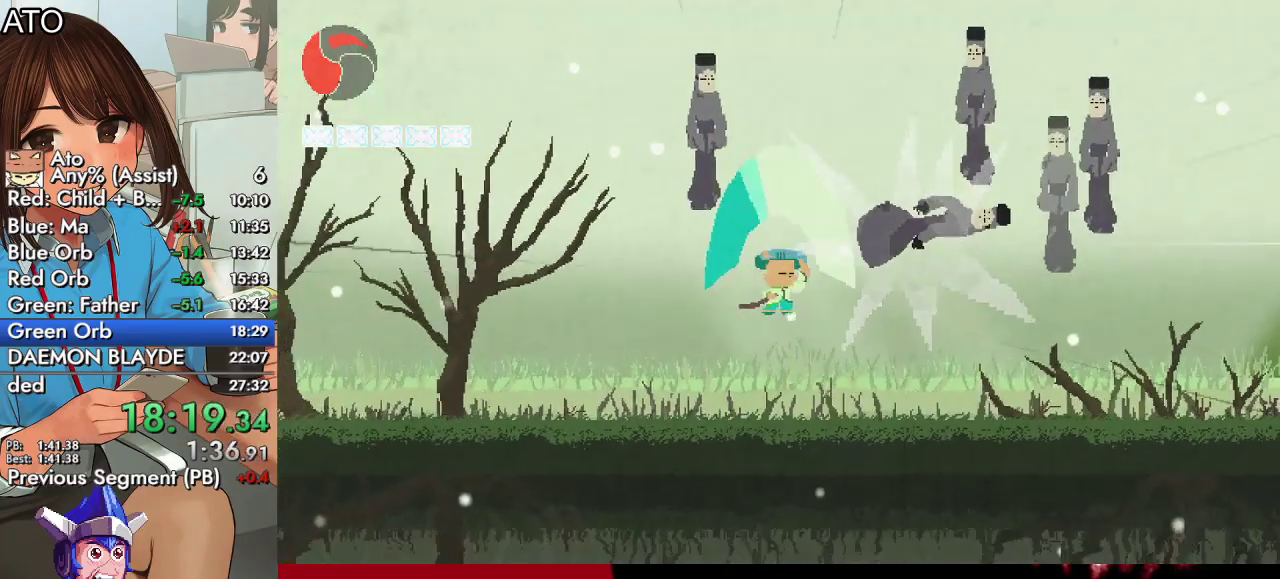
{"buttons": ["DPAD_RIGHT"], "left_stick": "center", "right_stick": "center", "events": [[100, "CROSS", "up"], [133, "CIRCLE", "up"], [133, "SQUARE", "up"]]}
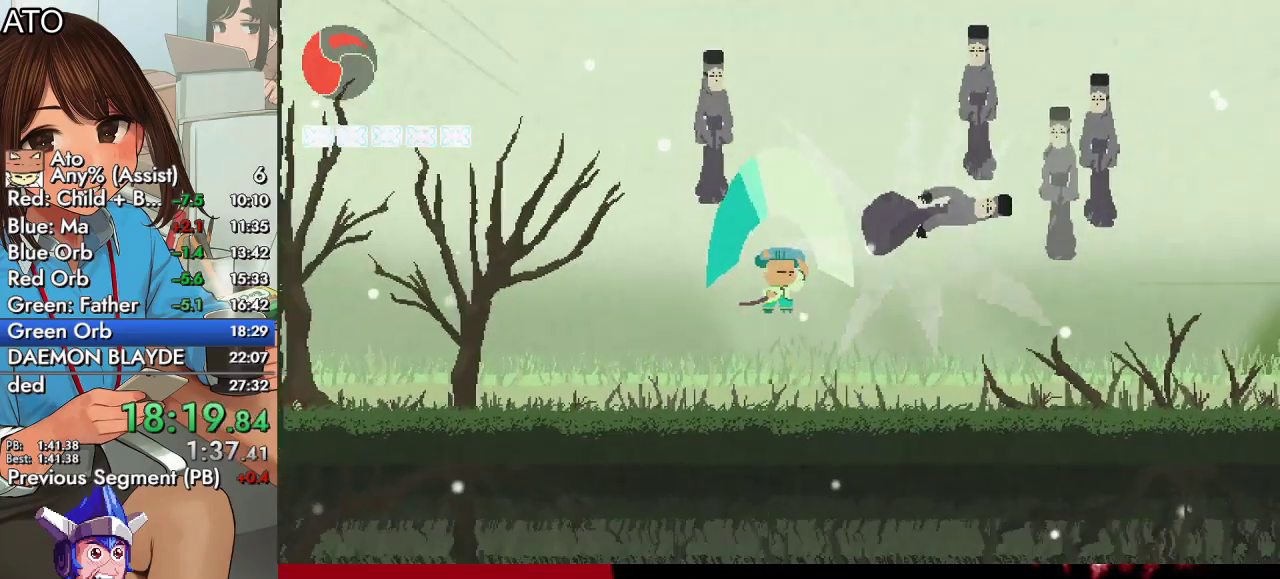
{"buttons": ["DPAD_RIGHT"], "left_stick": "center", "right_stick": "center", "events": []}
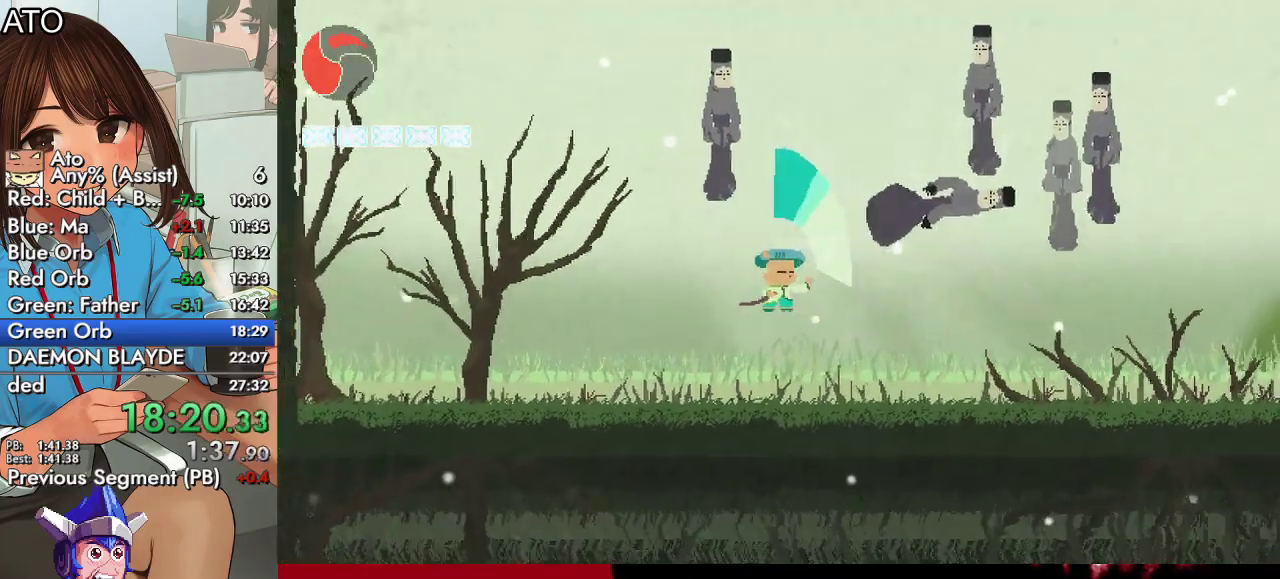
{"buttons": ["DPAD_RIGHT"], "left_stick": "center", "right_stick": "center", "events": []}
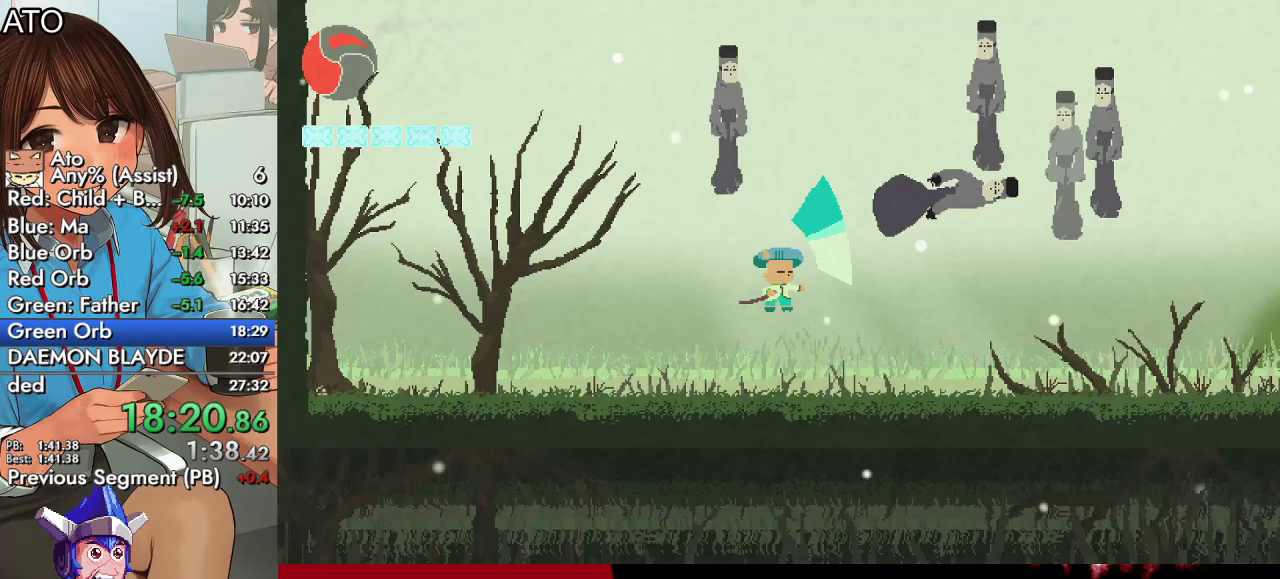
{"buttons": ["DPAD_RIGHT"], "left_stick": "center", "right_stick": "center", "events": []}
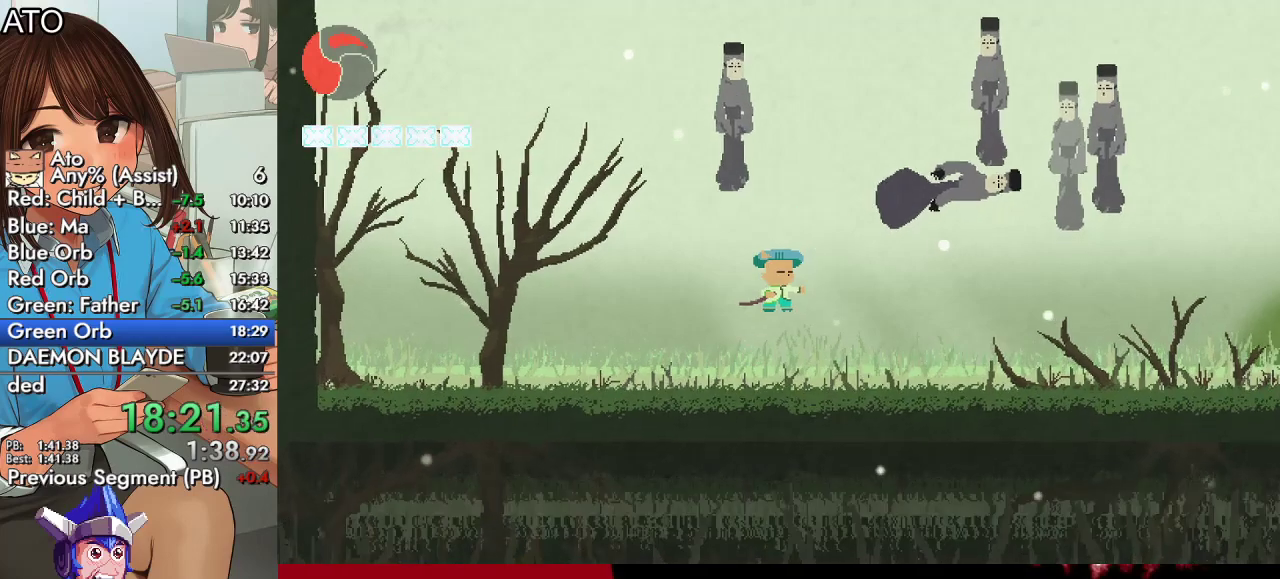
{"buttons": ["DPAD_RIGHT"], "left_stick": "center", "right_stick": "center", "events": []}
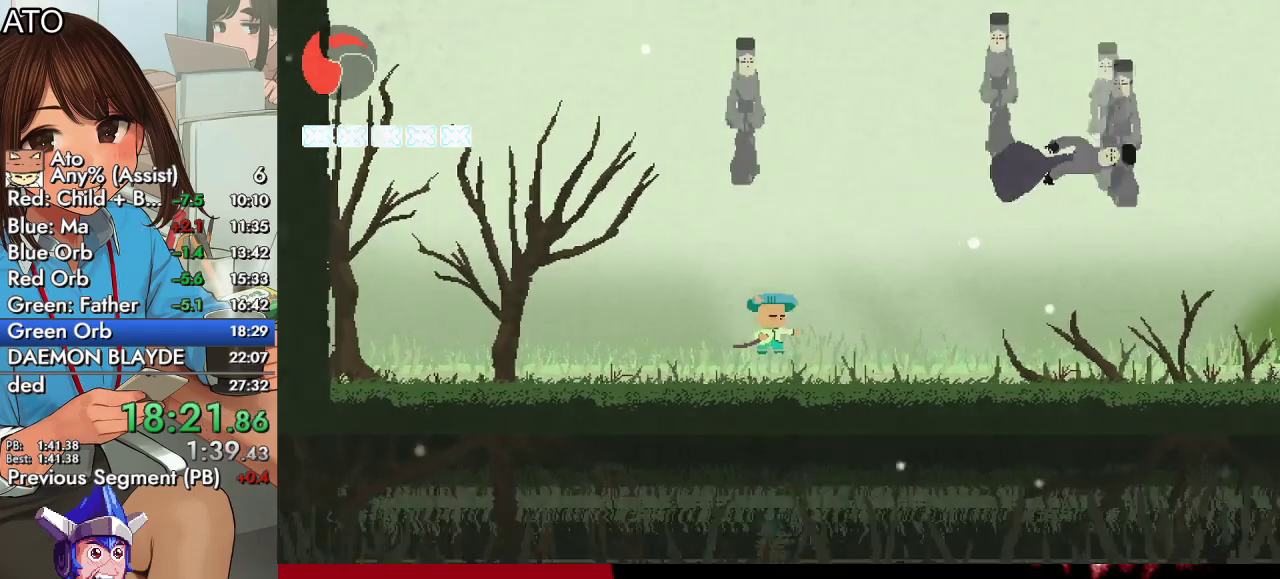
{"buttons": [], "left_stick": "center", "right_stick": "center", "events": [[500, "DPAD_RIGHT", "up"]]}
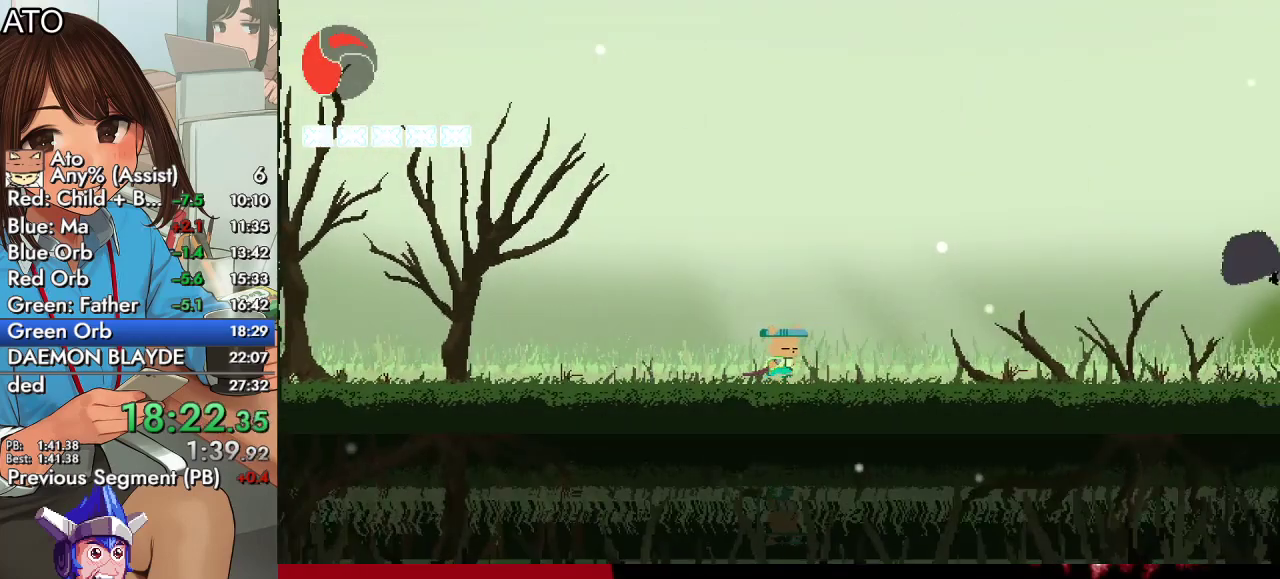
{"buttons": ["START"], "left_stick": "center", "right_stick": "center", "events": [[367, "START", "down"]]}